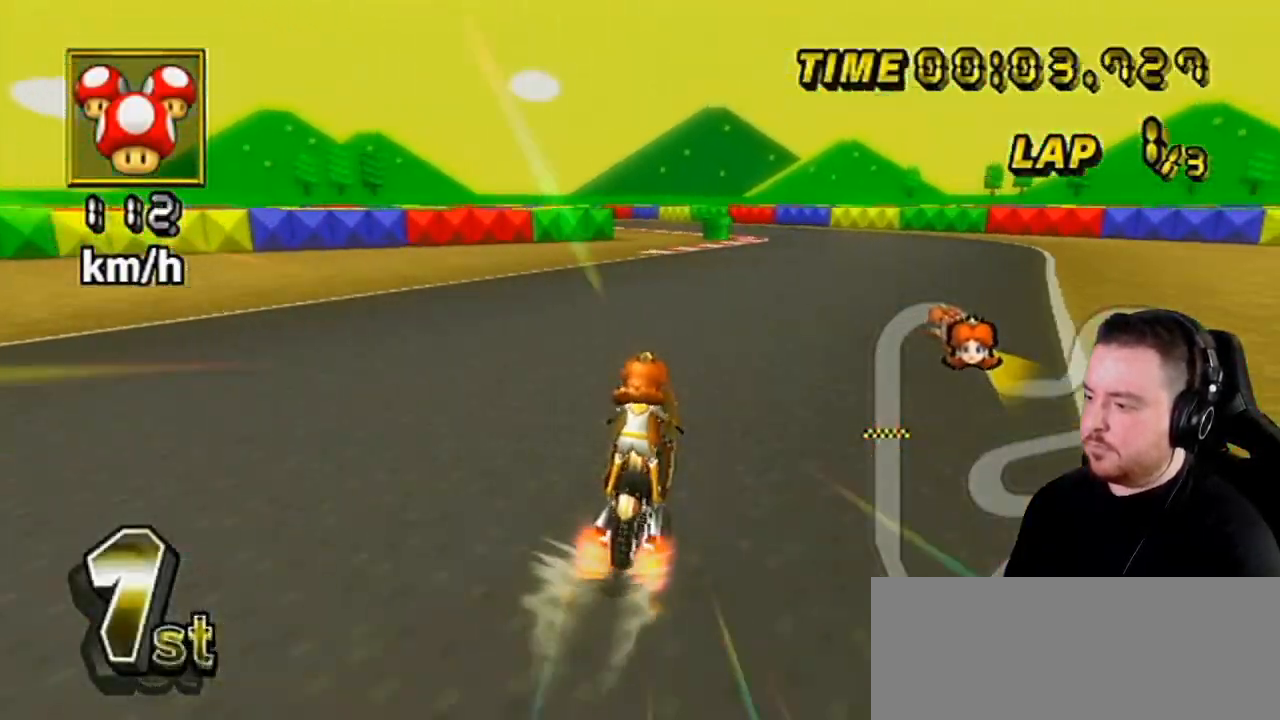
Gameplay with a controller (Nintendo layout); each line is a JSON object with the inputs held at the frame after it. "events" lists button and stick changes between this image and that frame as [ms after this image, input, new state], when the widget could be followed in between. Not read: L3 R3.
{"buttons": ["A"], "left_stick": "center", "right_stick": "center", "events": []}
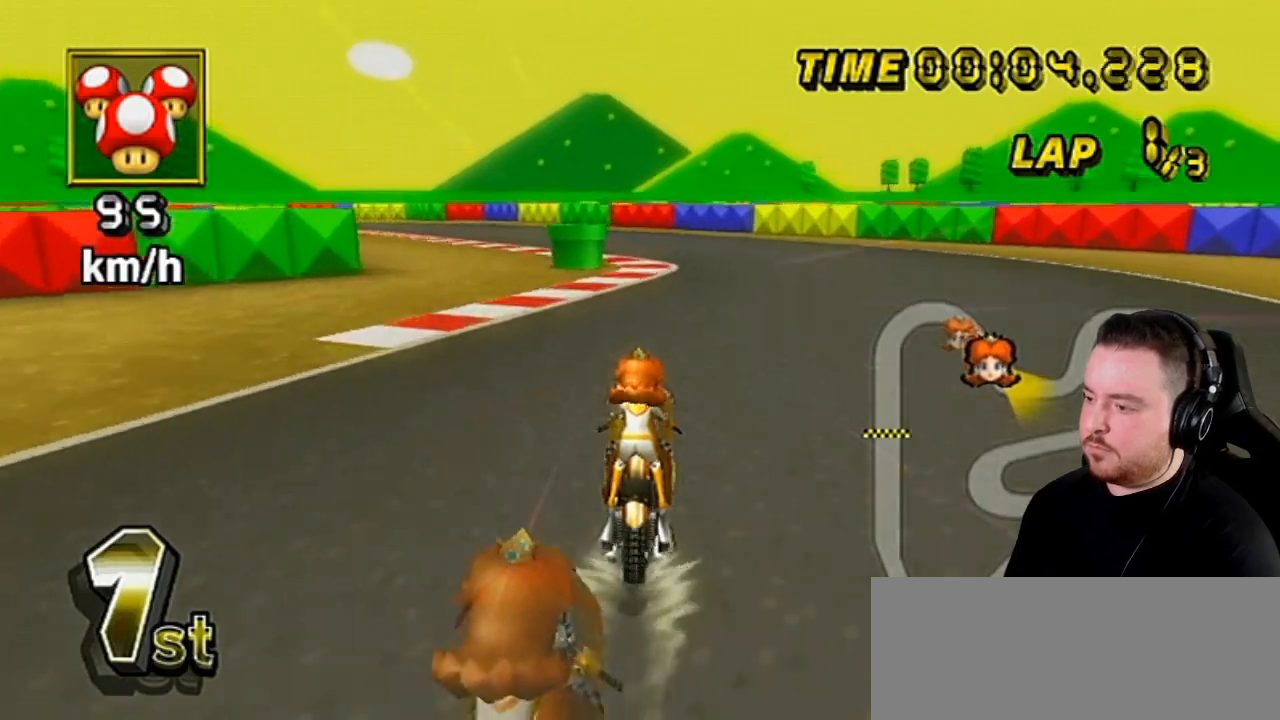
{"buttons": ["A", "R1"], "left_stick": "down-left", "right_stick": "center", "events": [[83, "R1", "down"], [317, "left_stick", "down-left"]]}
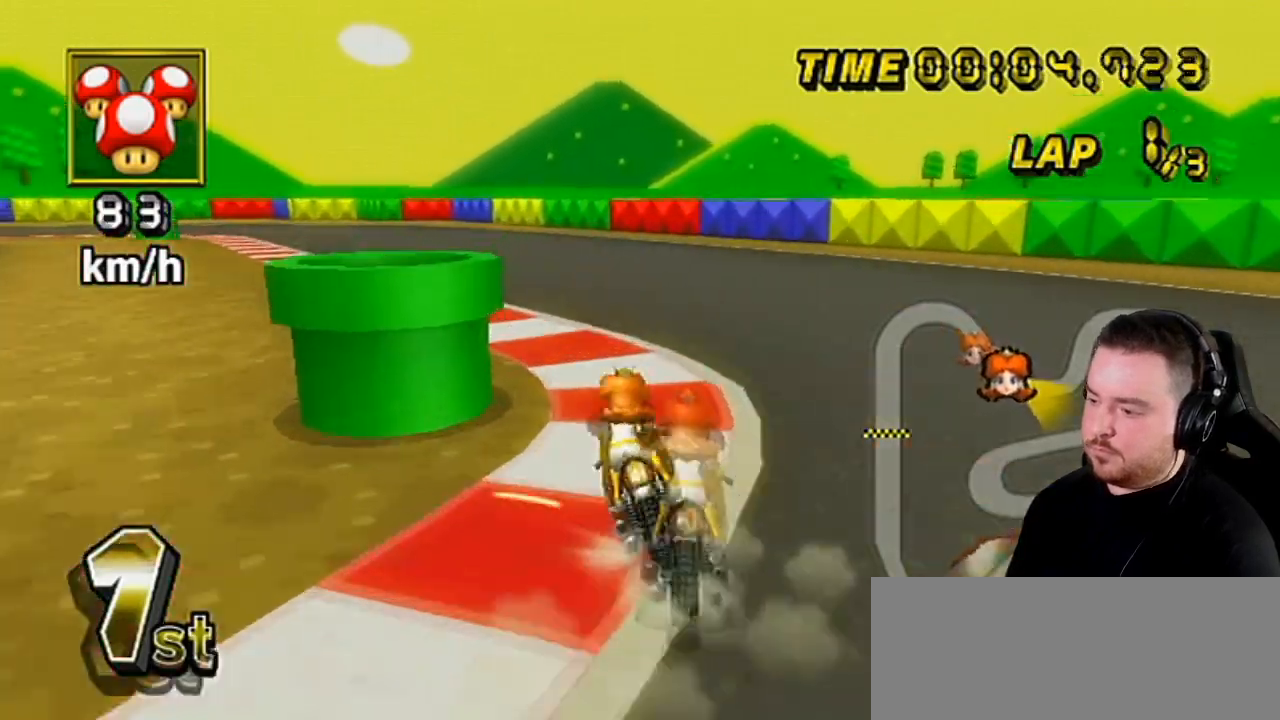
{"buttons": ["A", "R1"], "left_stick": "right", "right_stick": "center", "events": [[367, "left_stick", "right"]]}
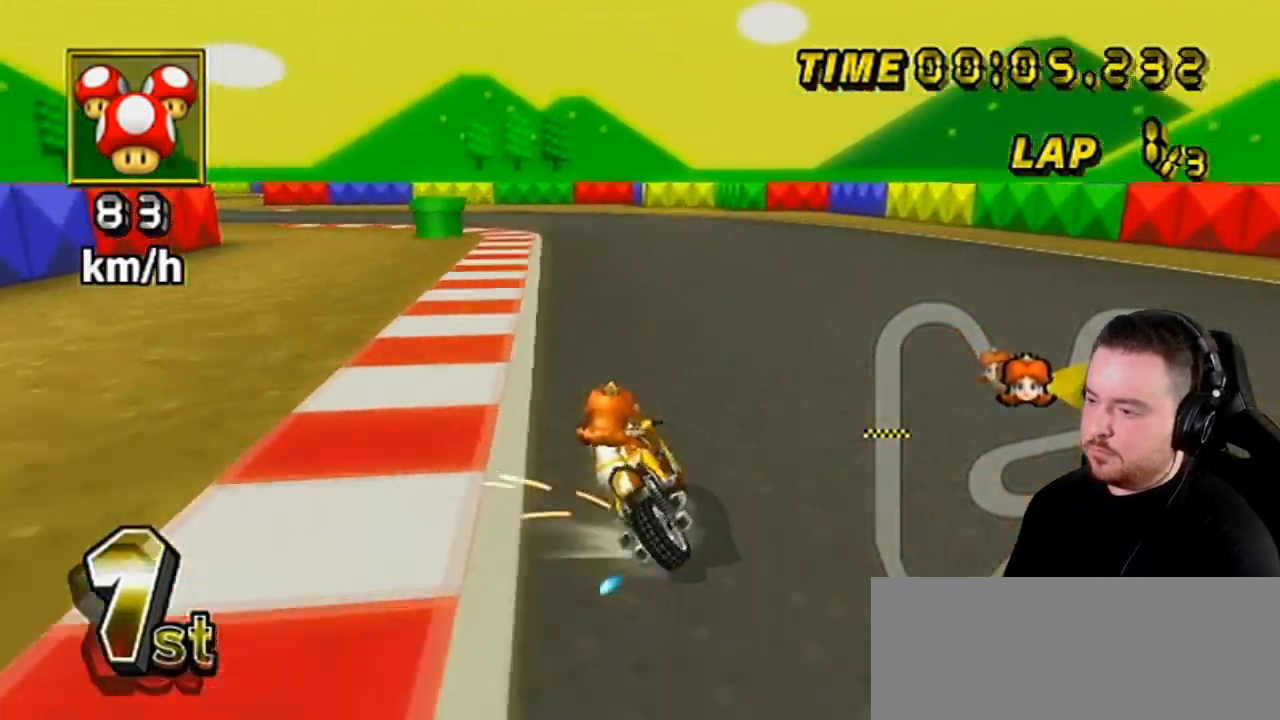
{"buttons": ["A", "R1"], "left_stick": "left", "right_stick": "center", "events": [[350, "left_stick", "left"]]}
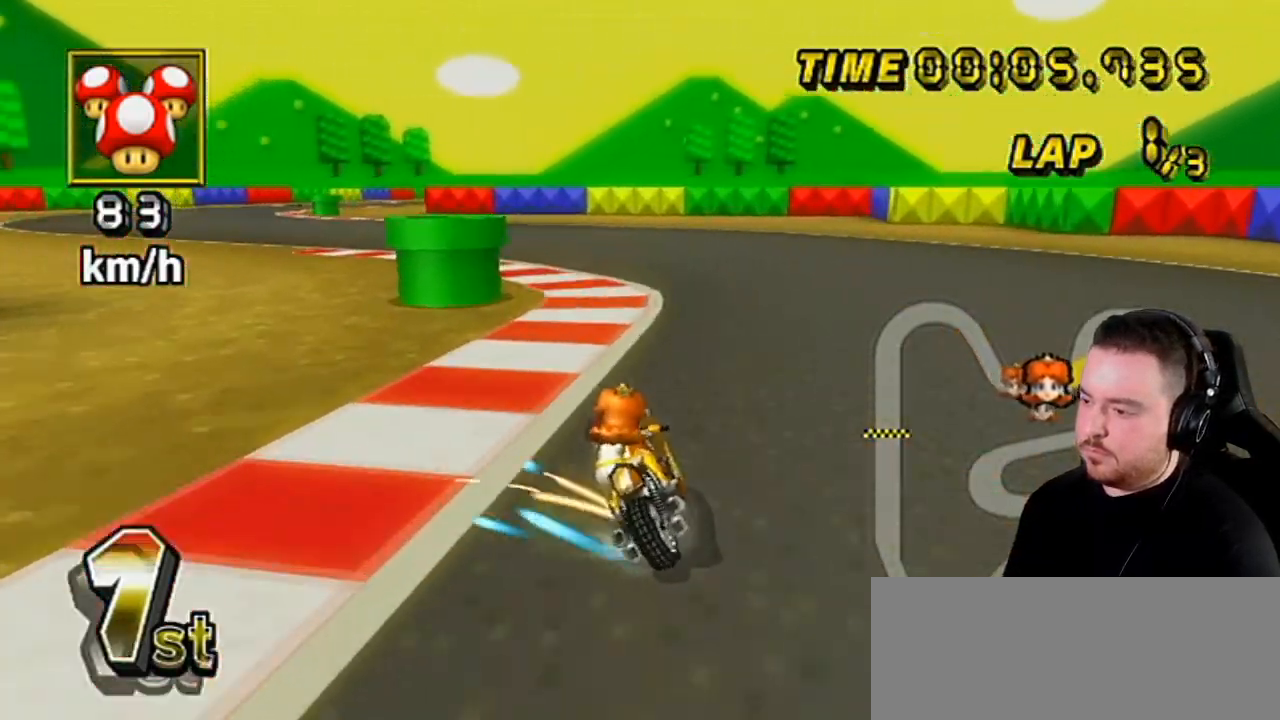
{"buttons": ["A"], "left_stick": "left", "right_stick": "center", "events": [[150, "DPAD_UP", "down"], [150, "R1", "up"], [217, "DPAD_LEFT", "down"], [350, "DPAD_LEFT", "up"], [350, "DPAD_UP", "up"]]}
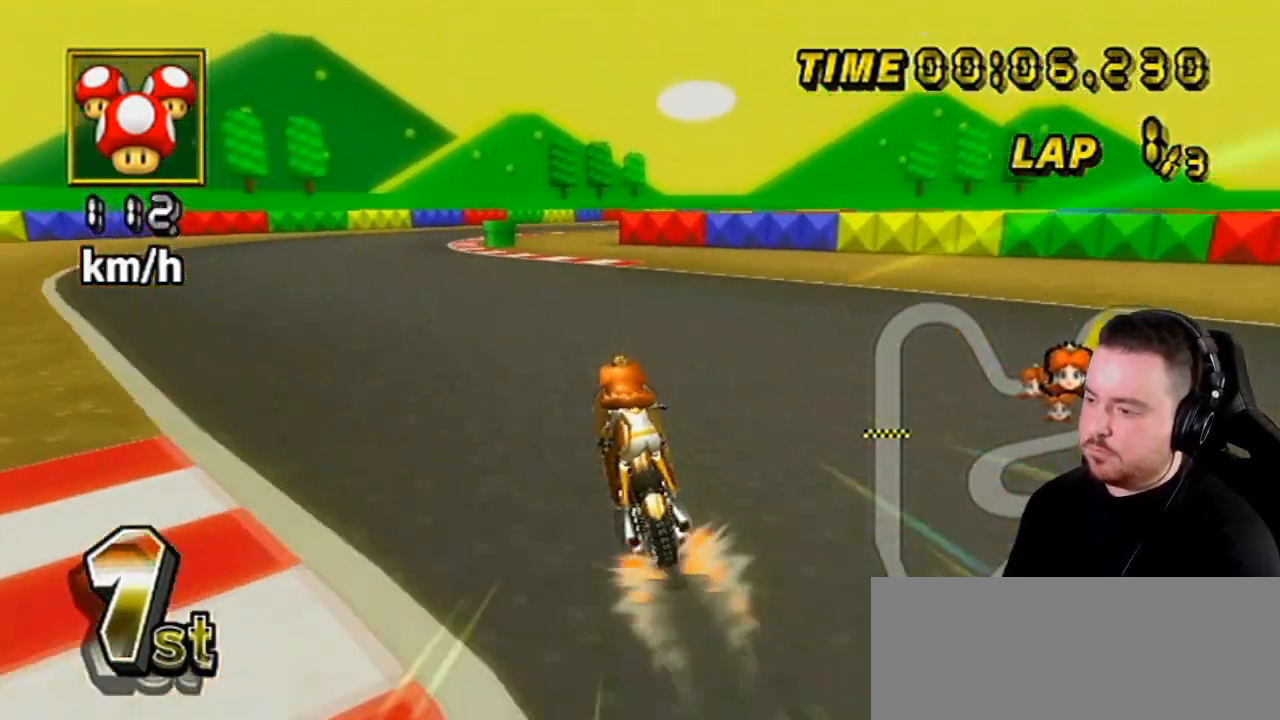
{"buttons": ["A"], "left_stick": "center", "right_stick": "center", "events": [[150, "left_stick", "right"], [250, "left_stick", "center"]]}
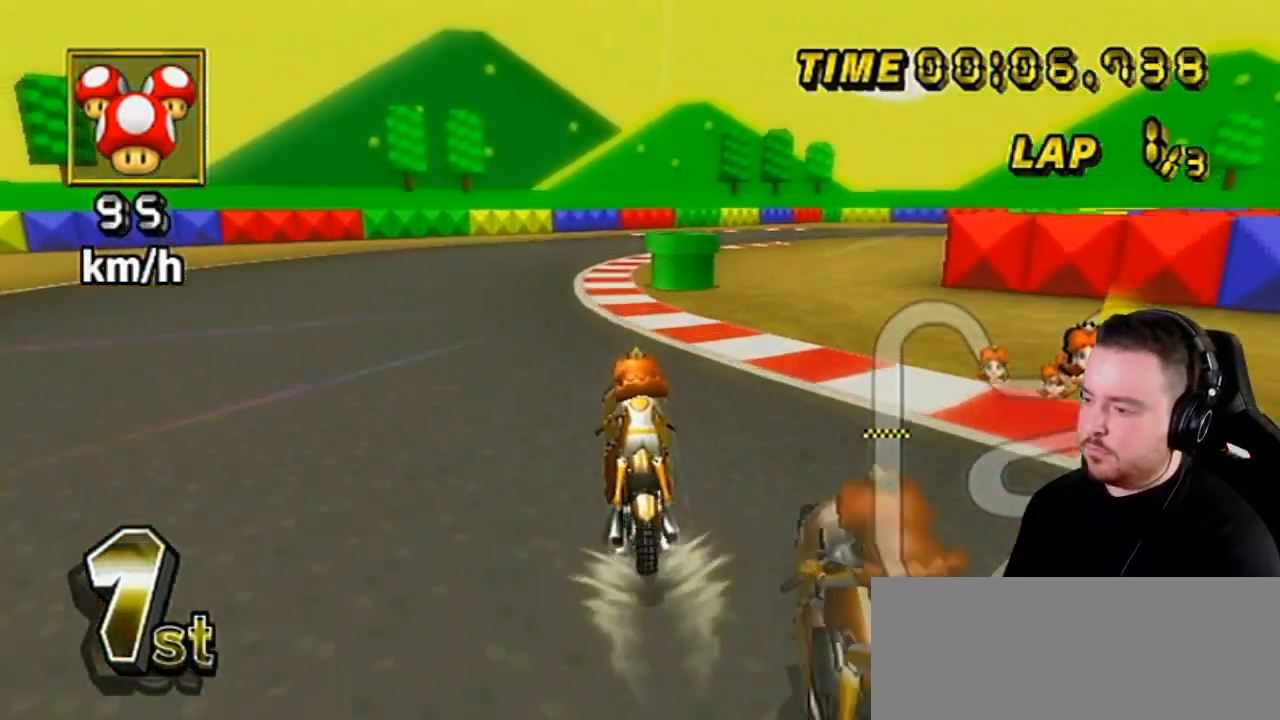
{"buttons": ["A", "R1"], "left_stick": "right", "right_stick": "center", "events": [[217, "left_stick", "right"], [250, "R1", "down"]]}
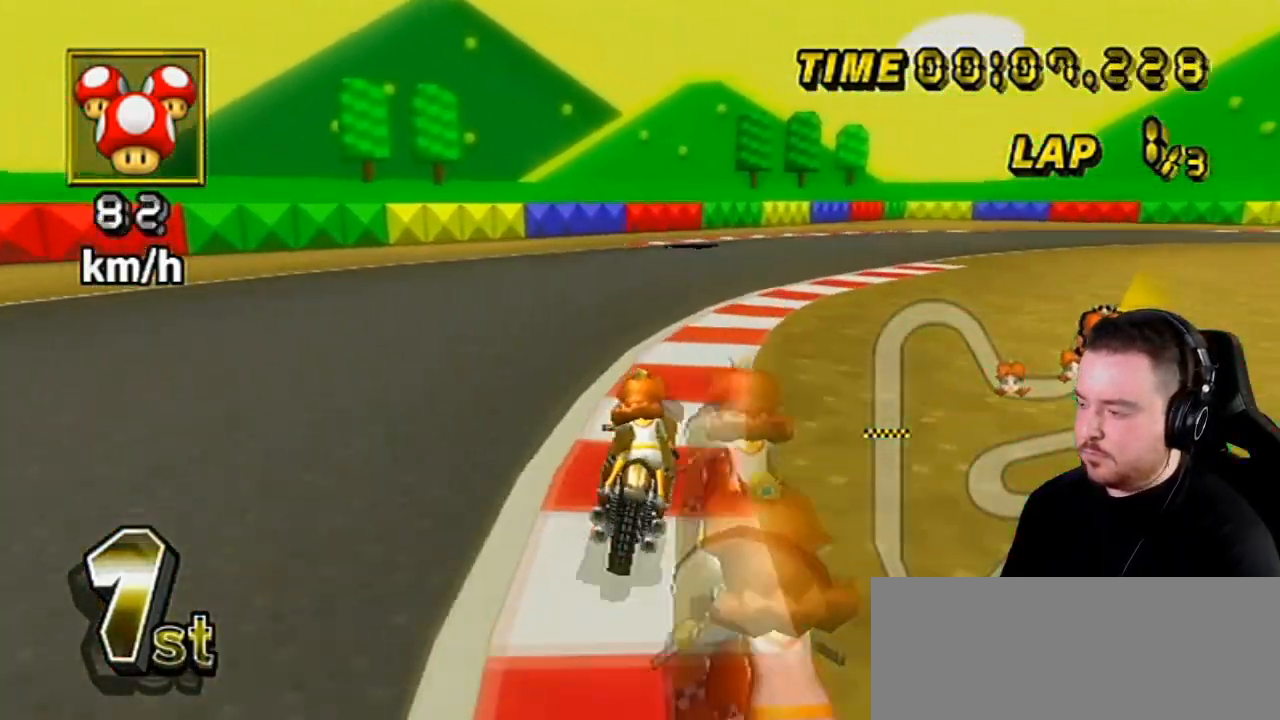
{"buttons": ["A", "R1"], "left_stick": "left", "right_stick": "center", "events": [[217, "left_stick", "up-right"], [433, "left_stick", "up-left"], [483, "left_stick", "left"]]}
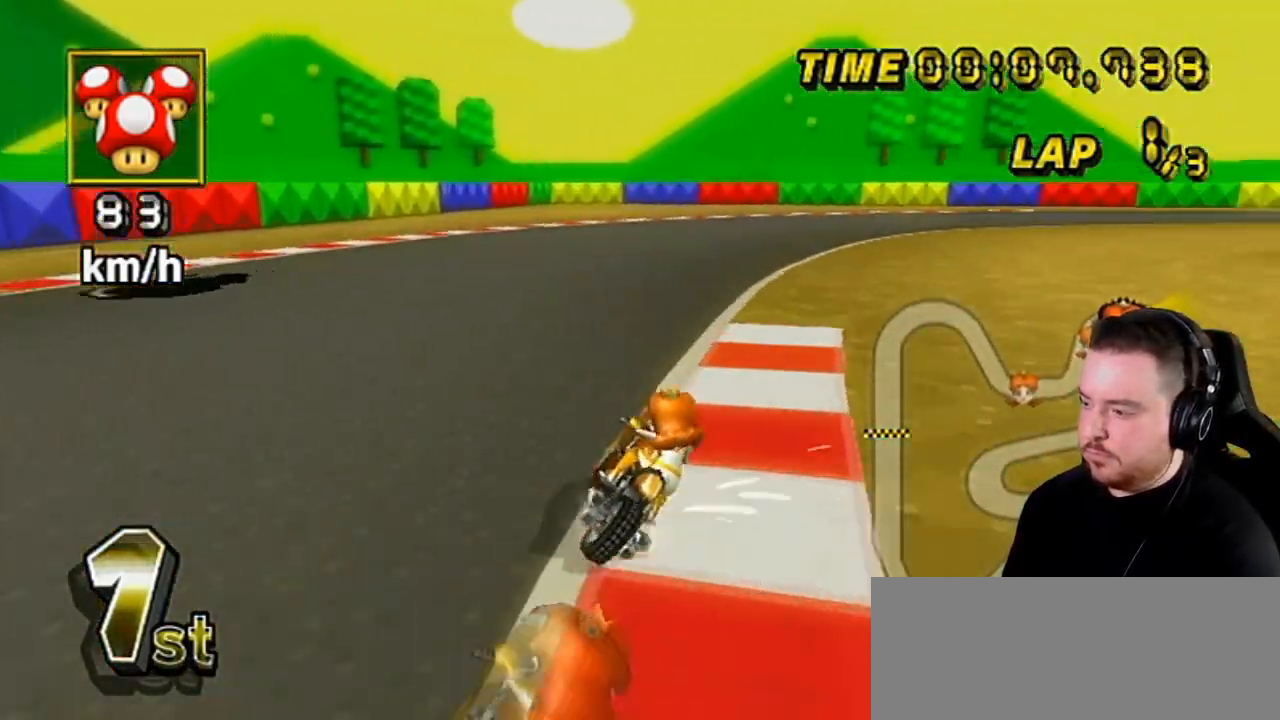
{"buttons": ["A", "R1"], "left_stick": "right", "right_stick": "center", "events": [[217, "left_stick", "up-right"], [433, "left_stick", "right"]]}
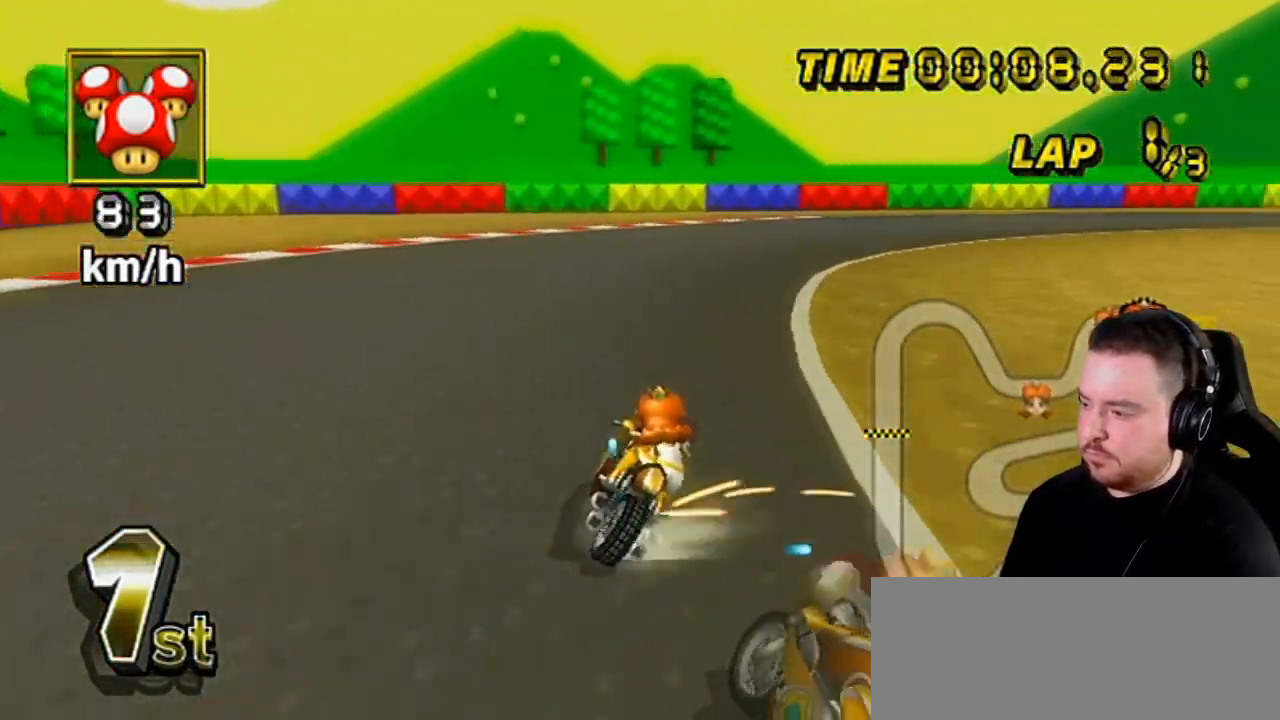
{"buttons": ["A"], "left_stick": "right", "right_stick": "center", "events": [[317, "DPAD_UP", "down"], [317, "R1", "up"], [433, "DPAD_UP", "up"]]}
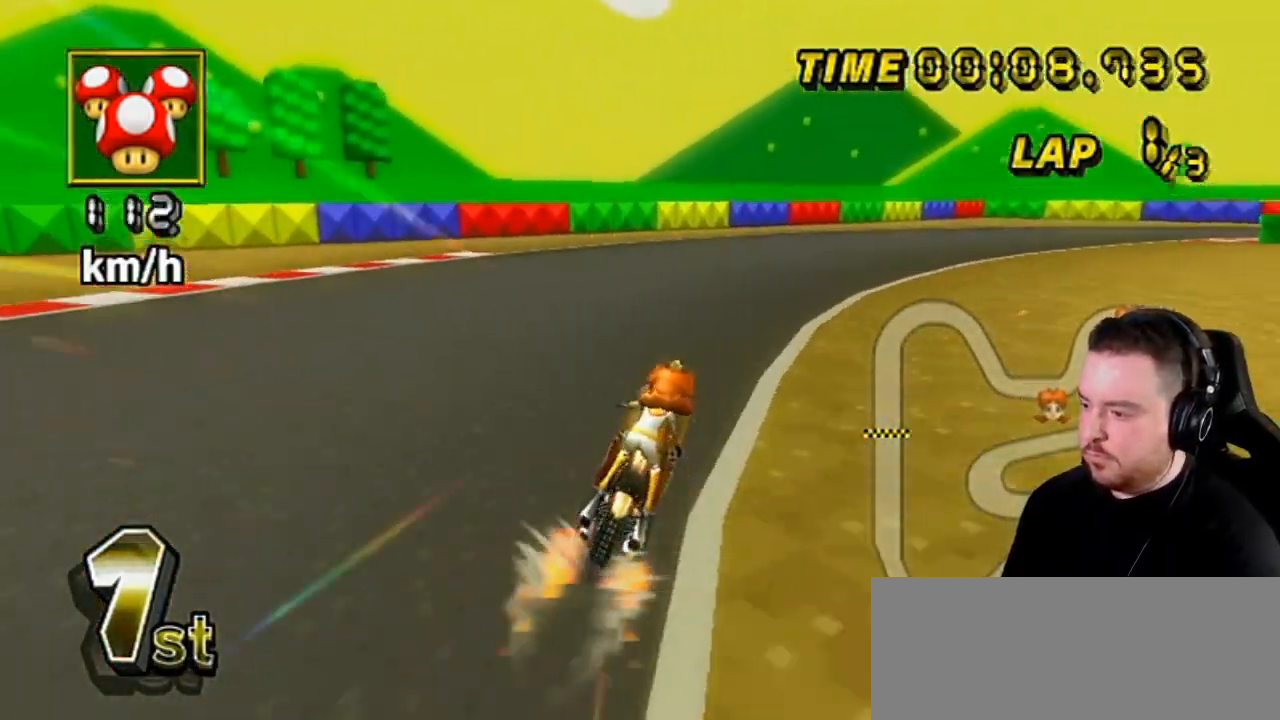
{"buttons": ["A", "R1"], "left_stick": "up-right", "right_stick": "center", "events": [[100, "R1", "down"], [150, "left_stick", "up-right"]]}
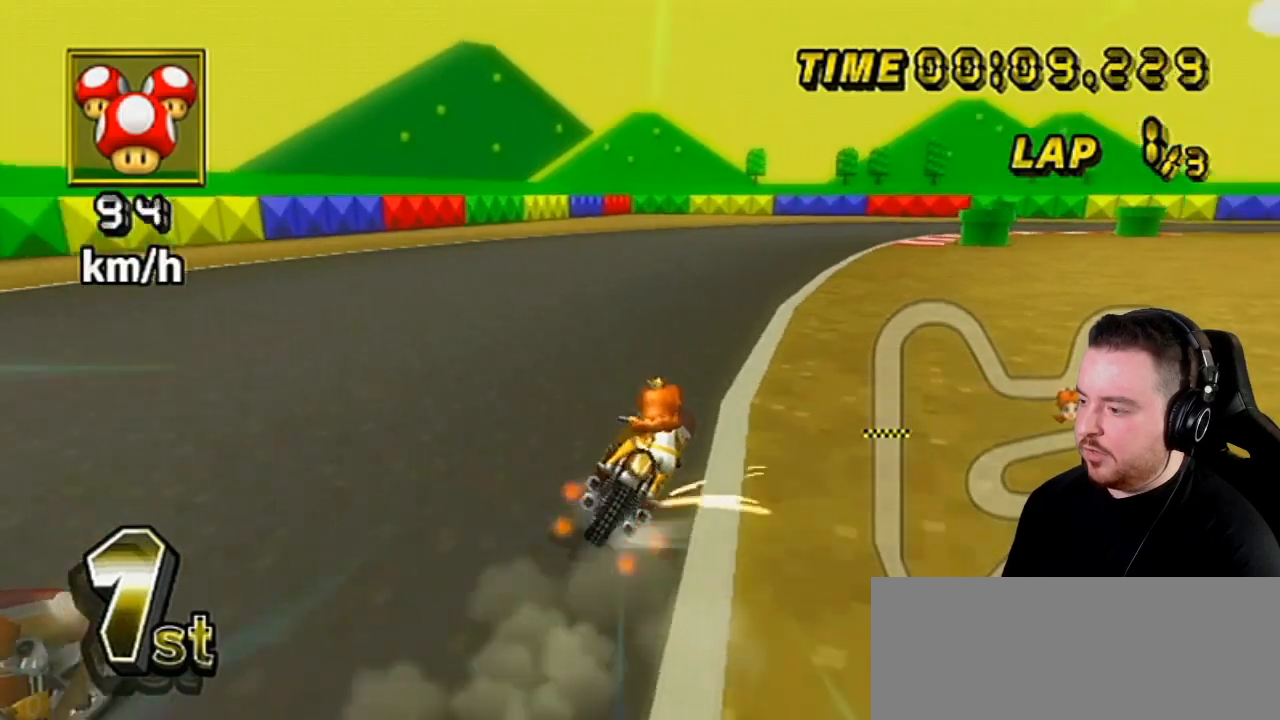
{"buttons": ["A", "R1"], "left_stick": "up-right", "right_stick": "center", "events": [[100, "left_stick", "left"], [400, "left_stick", "center"], [500, "left_stick", "up-right"]]}
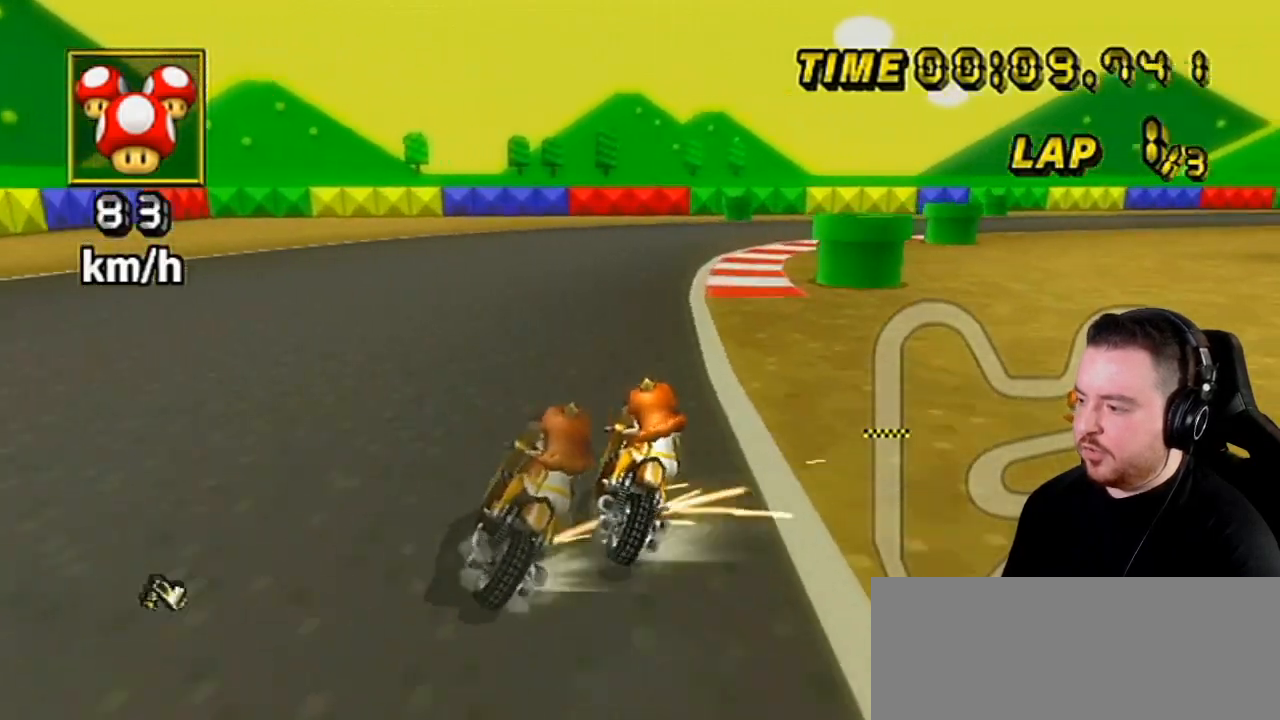
{"buttons": ["A", "R1"], "left_stick": "right", "right_stick": "center", "events": [[467, "left_stick", "right"]]}
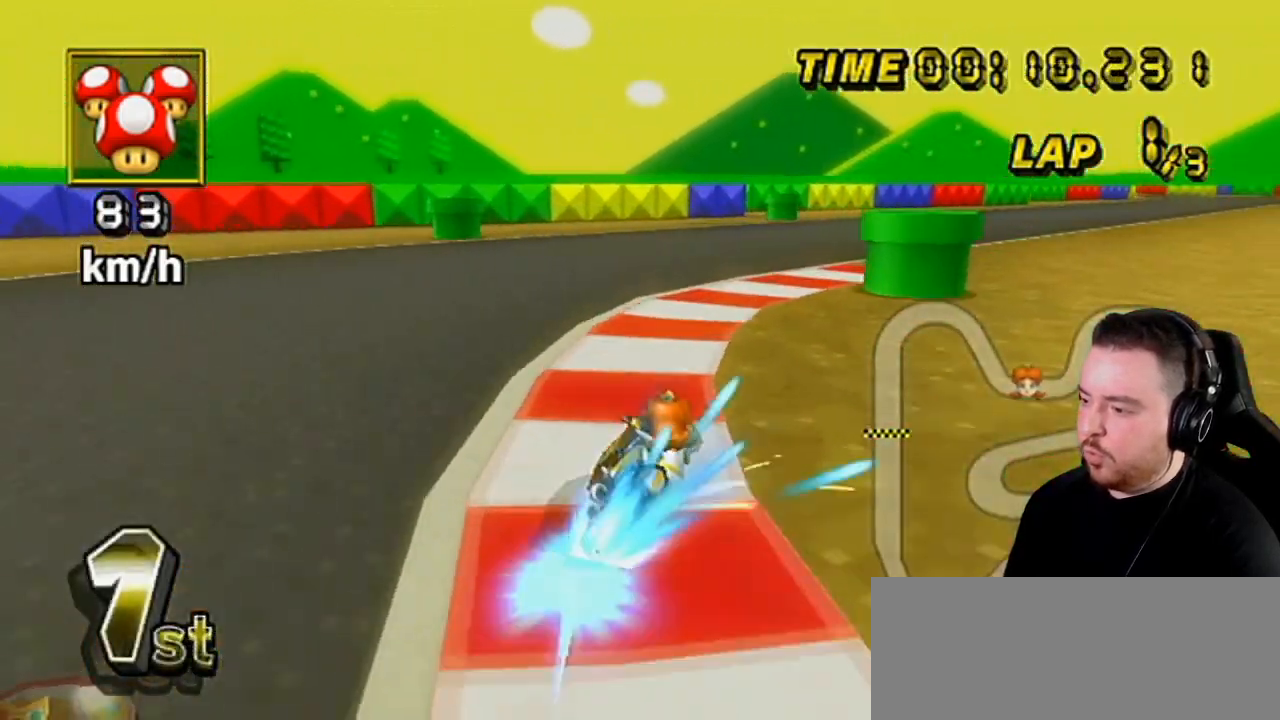
{"buttons": ["A"], "left_stick": "right", "right_stick": "center", "events": [[150, "DPAD_UP", "down"], [150, "R1", "up"], [400, "DPAD_UP", "up"]]}
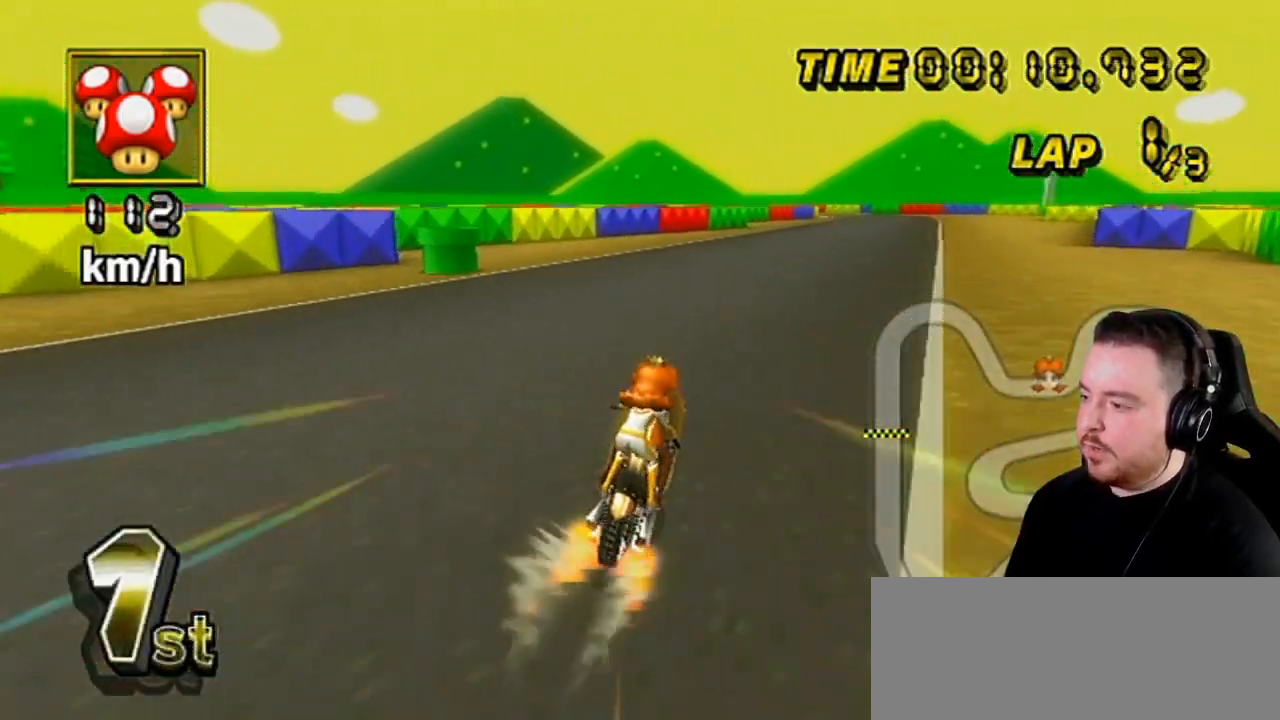
{"buttons": ["A"], "left_stick": "center", "right_stick": "center", "events": [[217, "left_stick", "left"], [317, "left_stick", "center"]]}
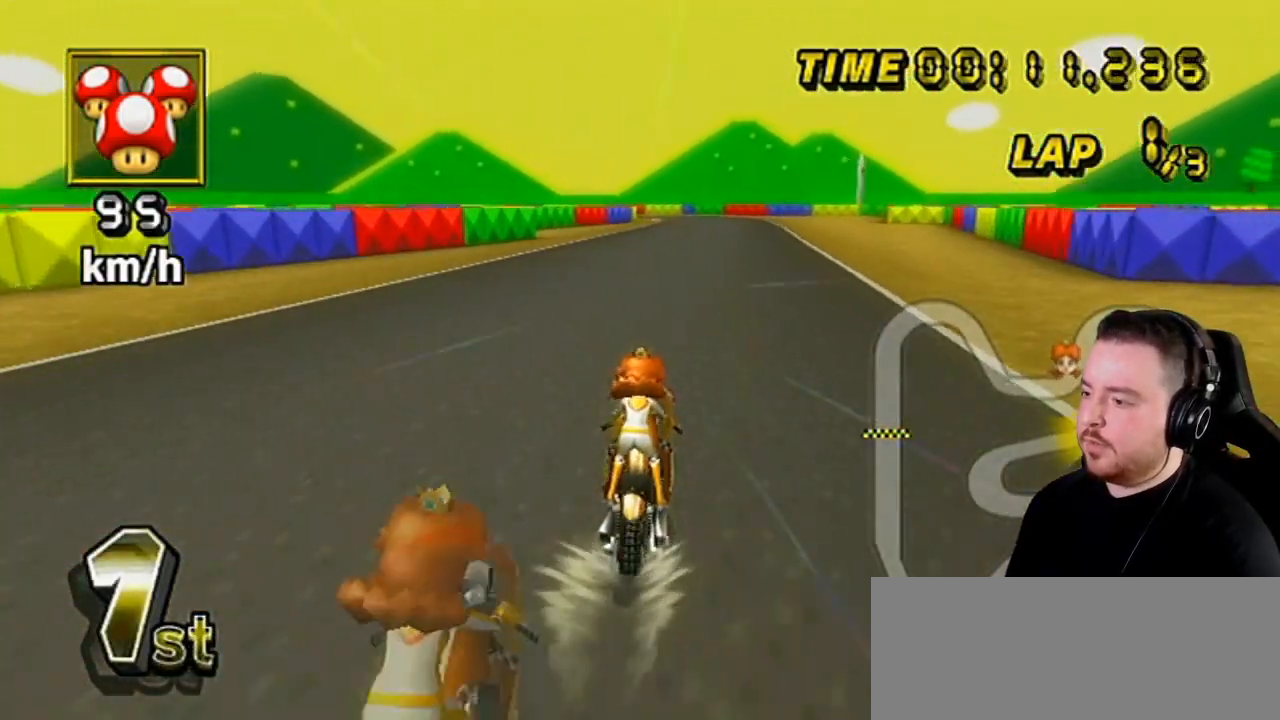
{"buttons": ["A"], "left_stick": "center", "right_stick": "center", "events": []}
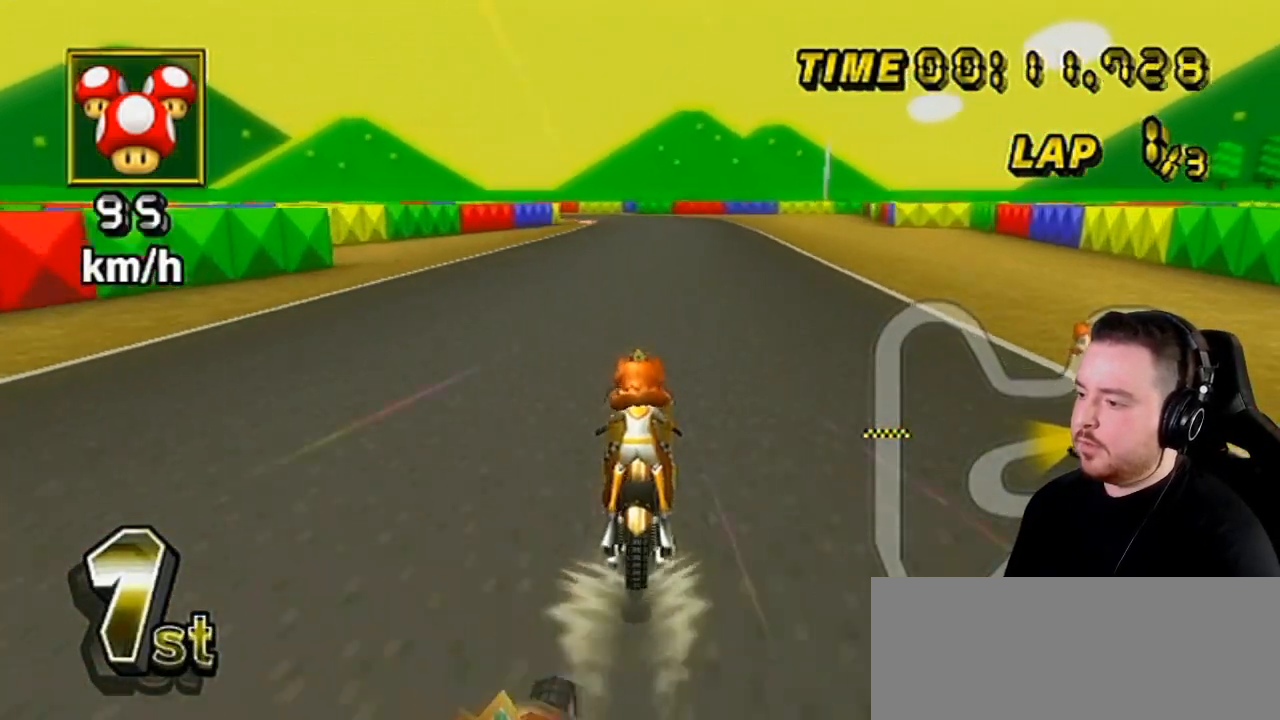
{"buttons": ["A"], "left_stick": "center", "right_stick": "center", "events": []}
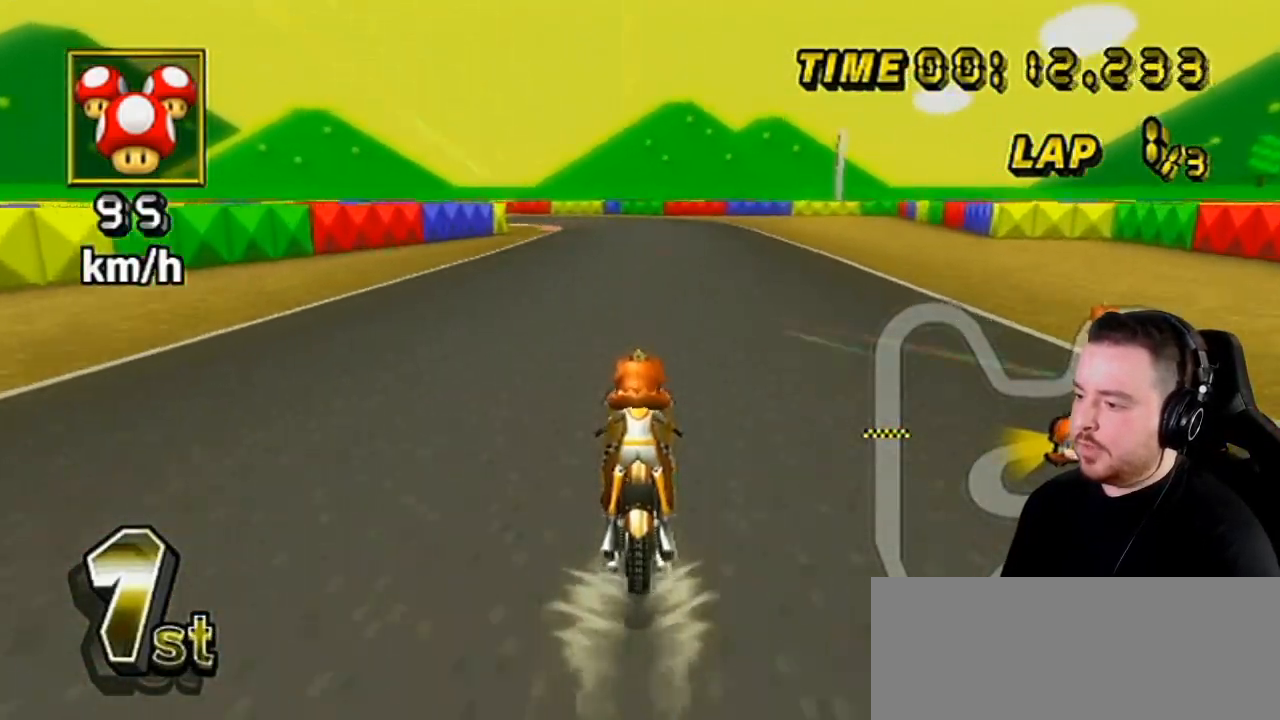
{"buttons": ["A"], "left_stick": "center", "right_stick": "center", "events": []}
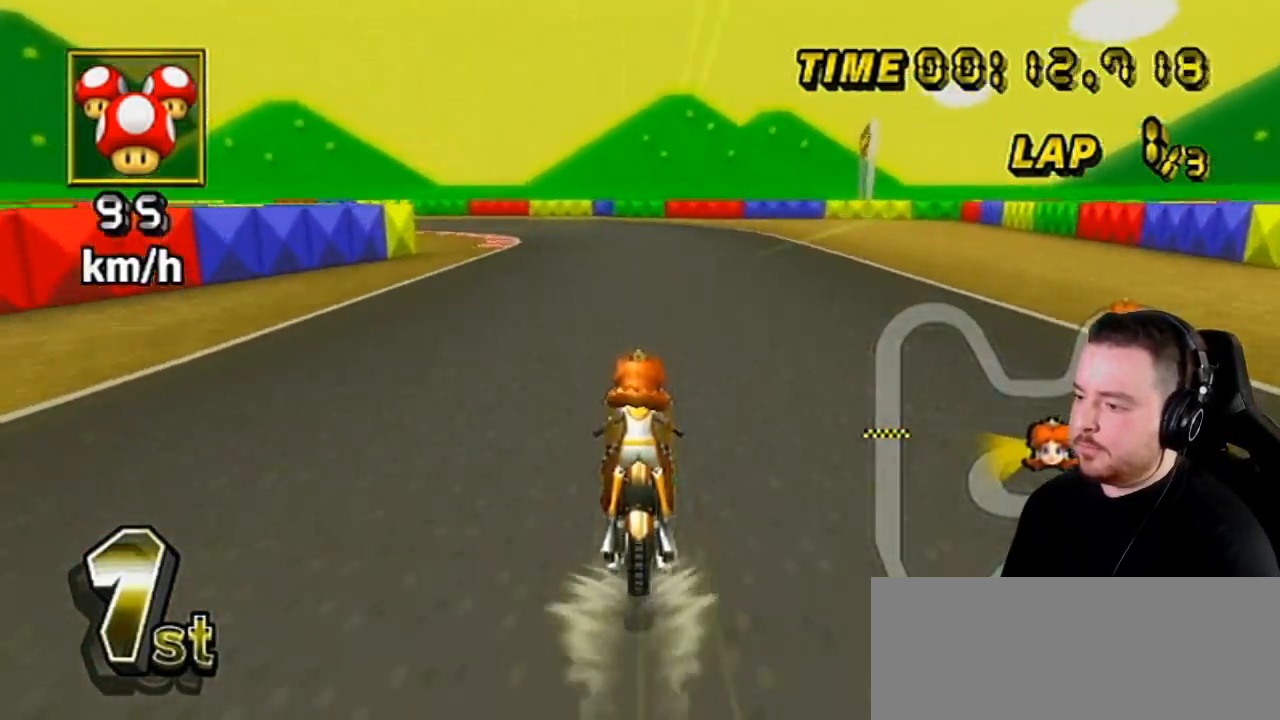
{"buttons": ["A", "R1"], "left_stick": "left", "right_stick": "center", "events": [[383, "left_stick", "left"], [400, "R1", "down"]]}
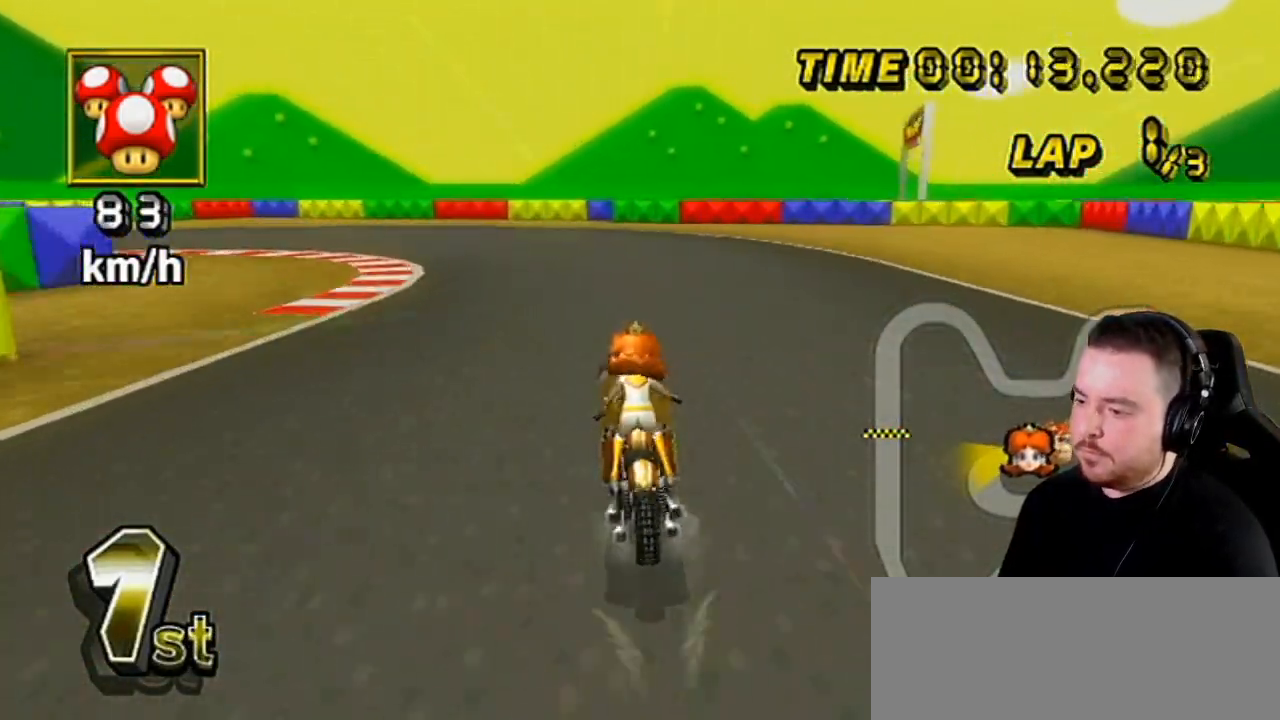
{"buttons": ["A", "R1"], "left_stick": "left", "right_stick": "center", "events": [[200, "left_stick", "down-left"], [317, "left_stick", "left"]]}
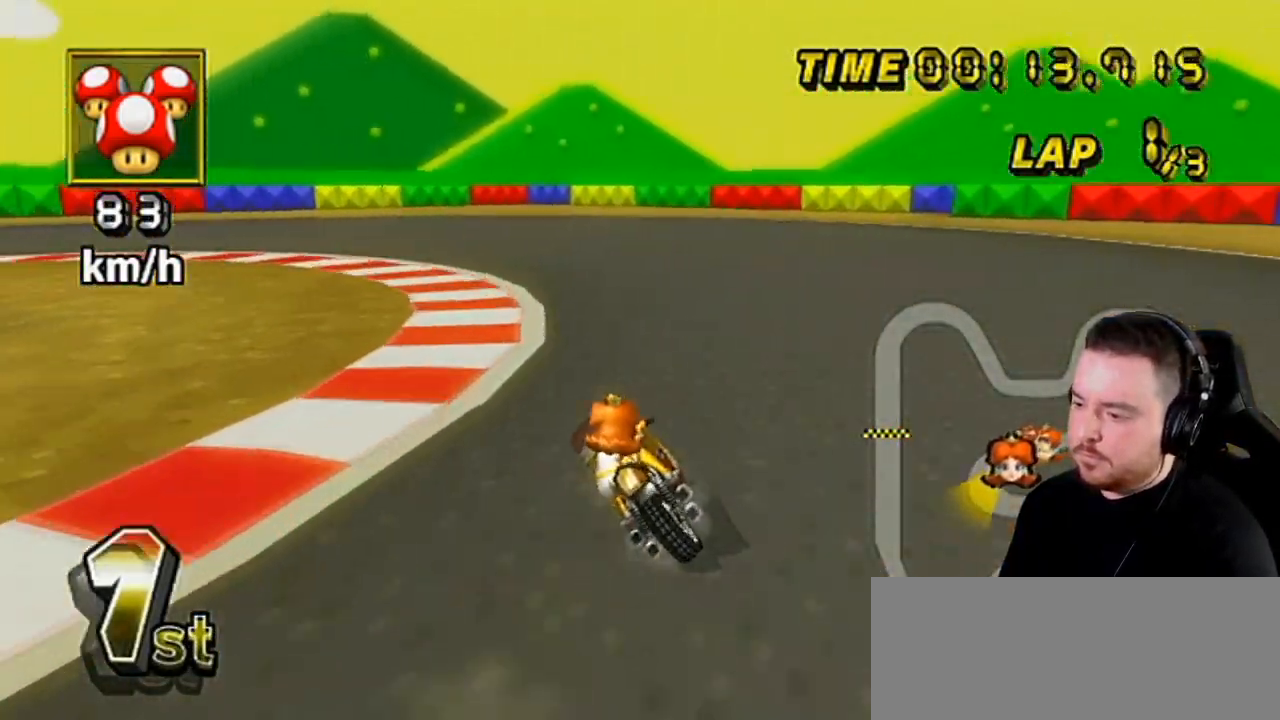
{"buttons": ["A", "R1"], "left_stick": "left", "right_stick": "center", "events": []}
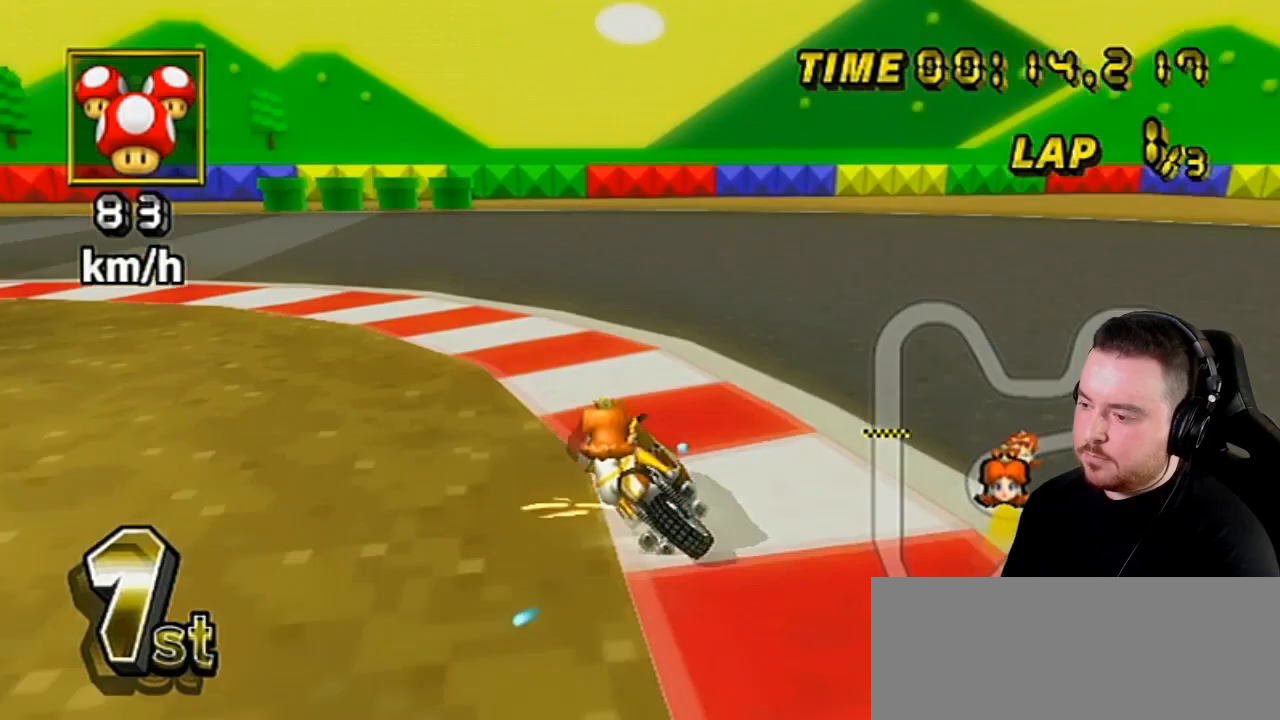
{"buttons": ["A", "R1"], "left_stick": "left", "right_stick": "center", "events": []}
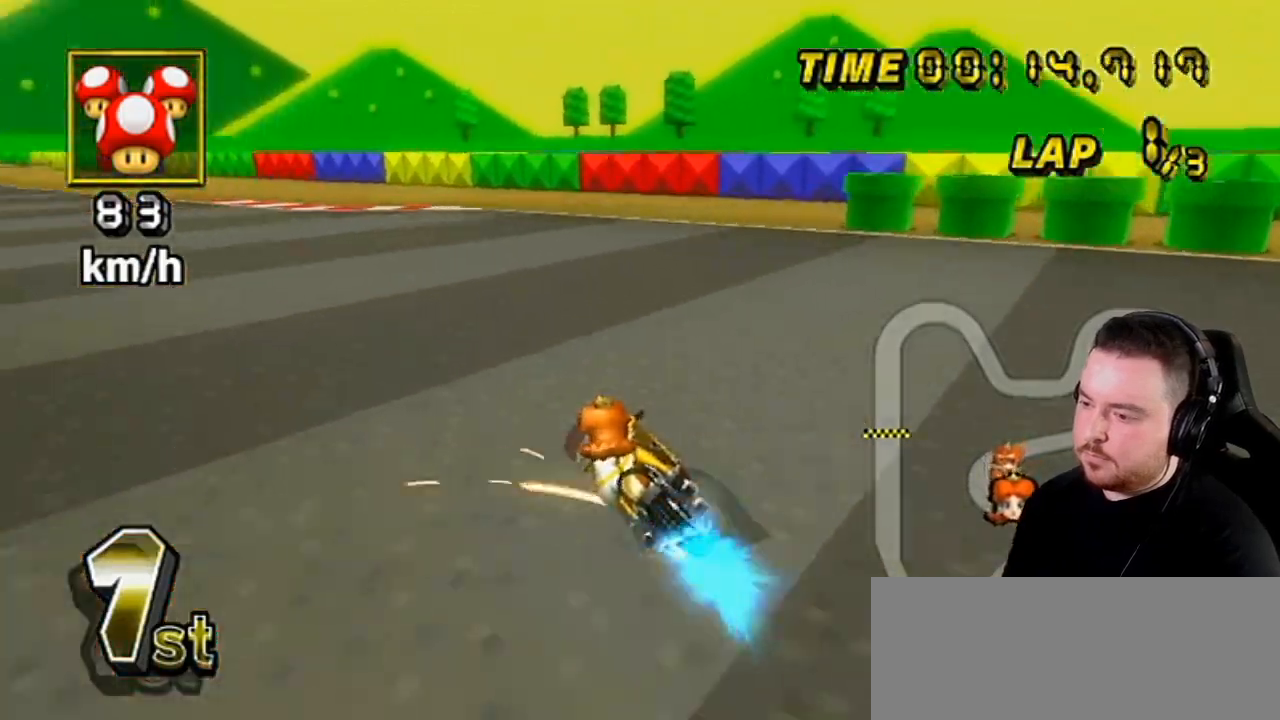
{"buttons": ["A"], "left_stick": "left", "right_stick": "center", "events": [[133, "DPAD_UP", "down"], [133, "R1", "up"], [183, "DPAD_LEFT", "down"], [317, "DPAD_UP", "up"], [350, "DPAD_LEFT", "up"]]}
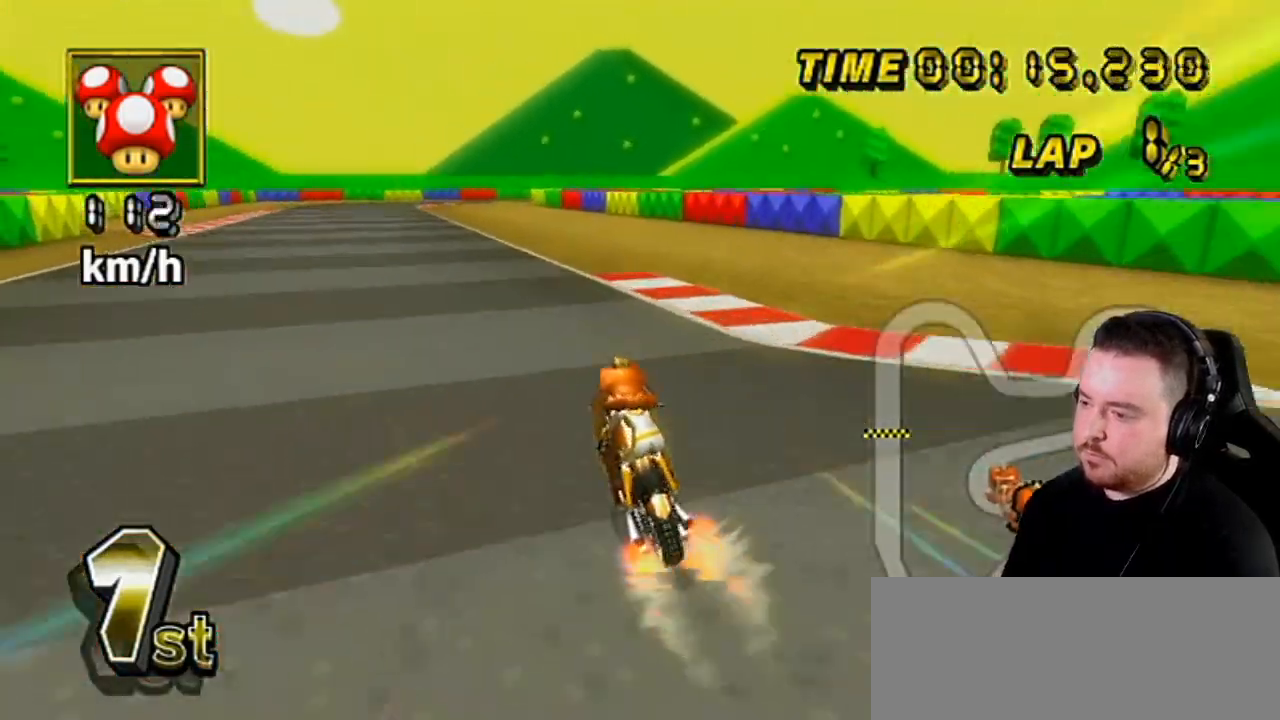
{"buttons": ["A"], "left_stick": "center", "right_stick": "center", "events": [[100, "left_stick", "center"], [150, "left_stick", "right"], [333, "left_stick", "center"]]}
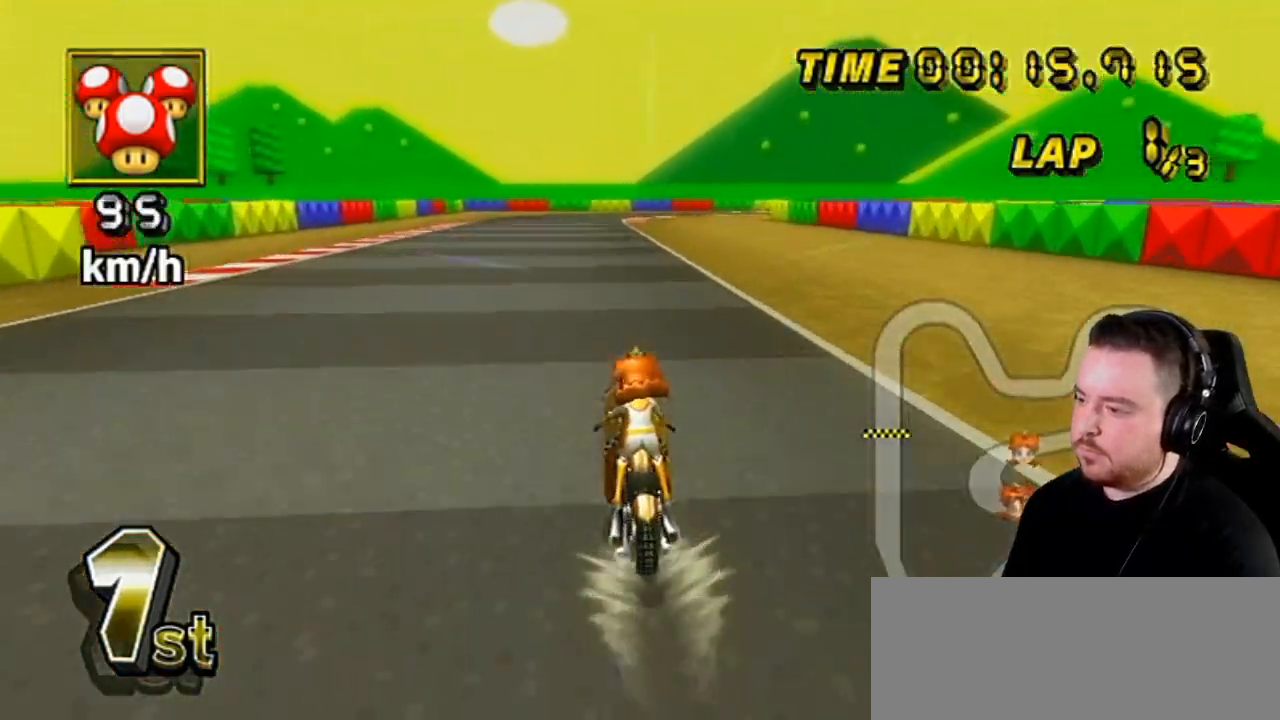
{"buttons": ["A"], "left_stick": "center", "right_stick": "center", "events": []}
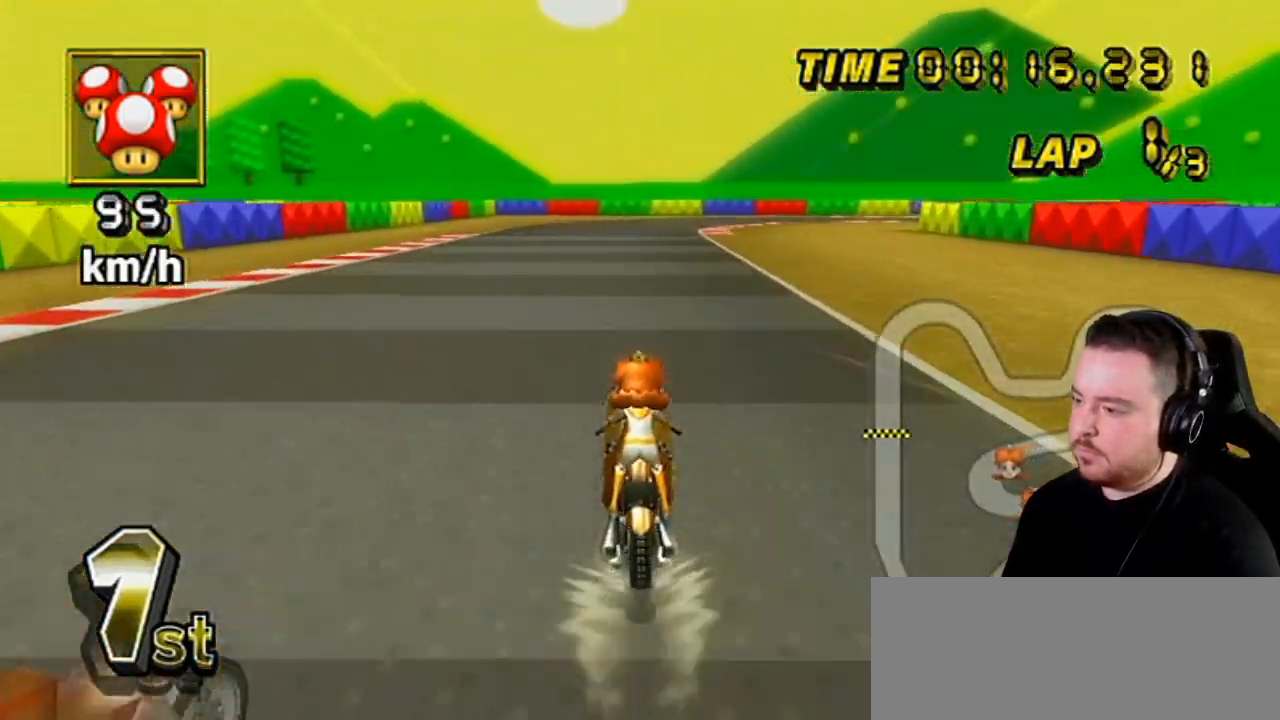
{"buttons": ["A", "R1"], "left_stick": "right", "right_stick": "center", "events": [[400, "R1", "down"], [400, "left_stick", "right"]]}
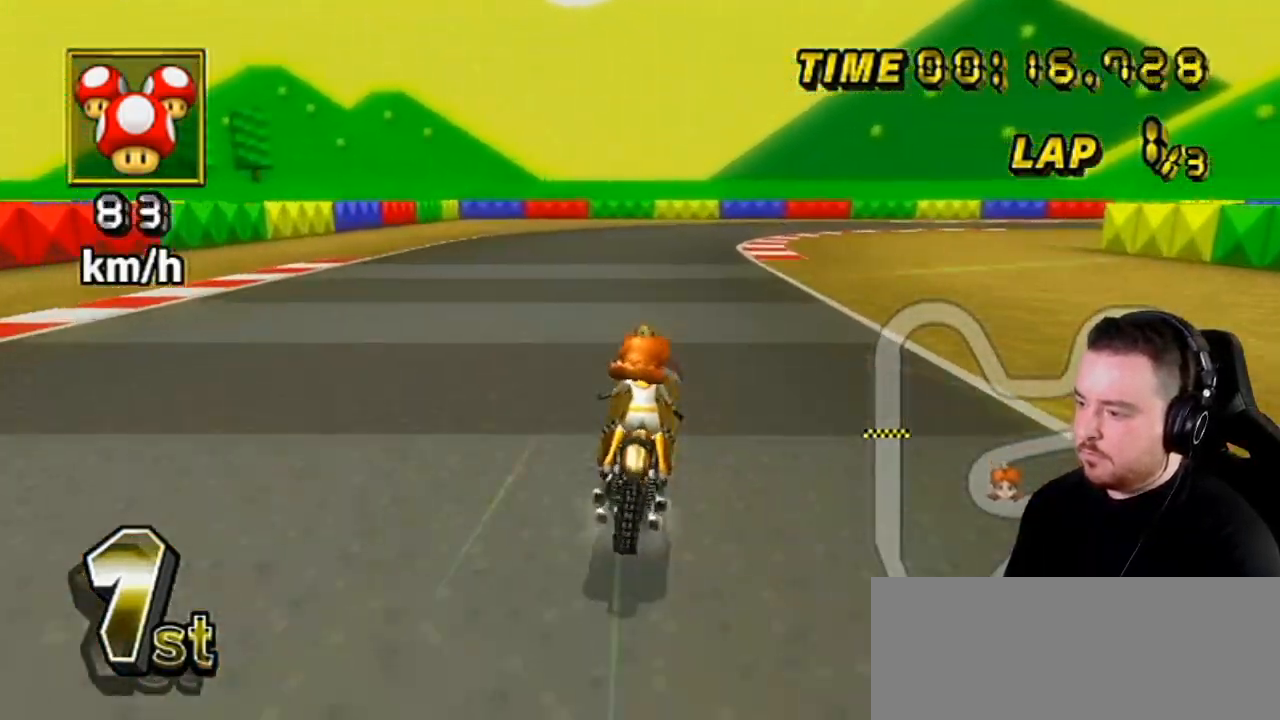
{"buttons": ["A", "L1", "R1"], "left_stick": "right", "right_stick": "center", "events": [[400, "L1", "down"]]}
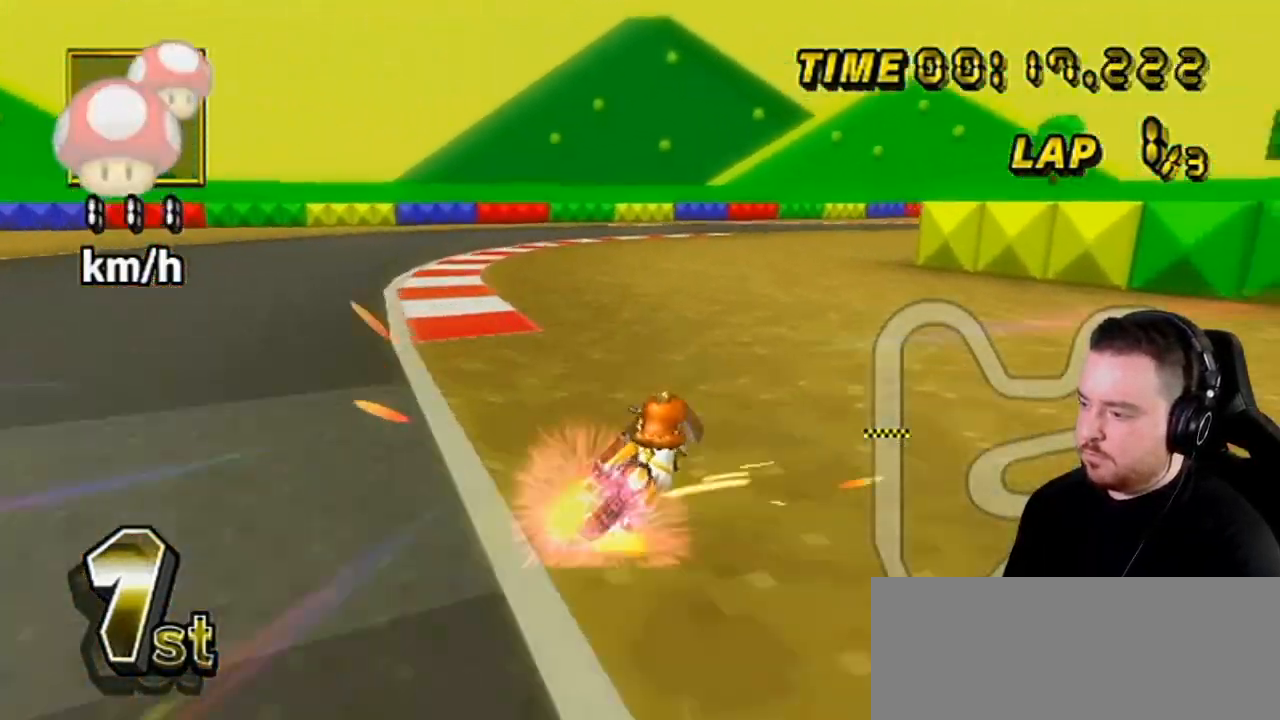
{"buttons": ["A", "R1"], "left_stick": "up-right", "right_stick": "center", "events": [[33, "L1", "up"], [467, "left_stick", "up-right"]]}
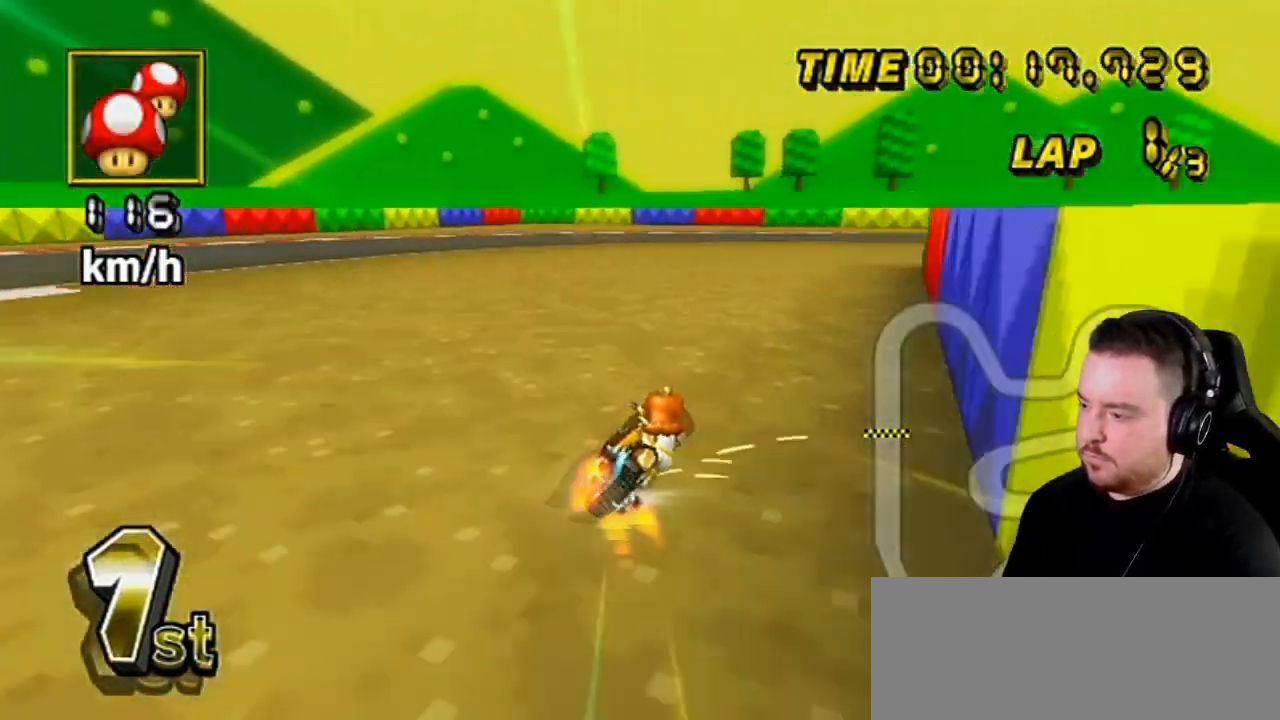
{"buttons": ["A", "R1"], "left_stick": "right", "right_stick": "center", "events": [[100, "left_stick", "right"]]}
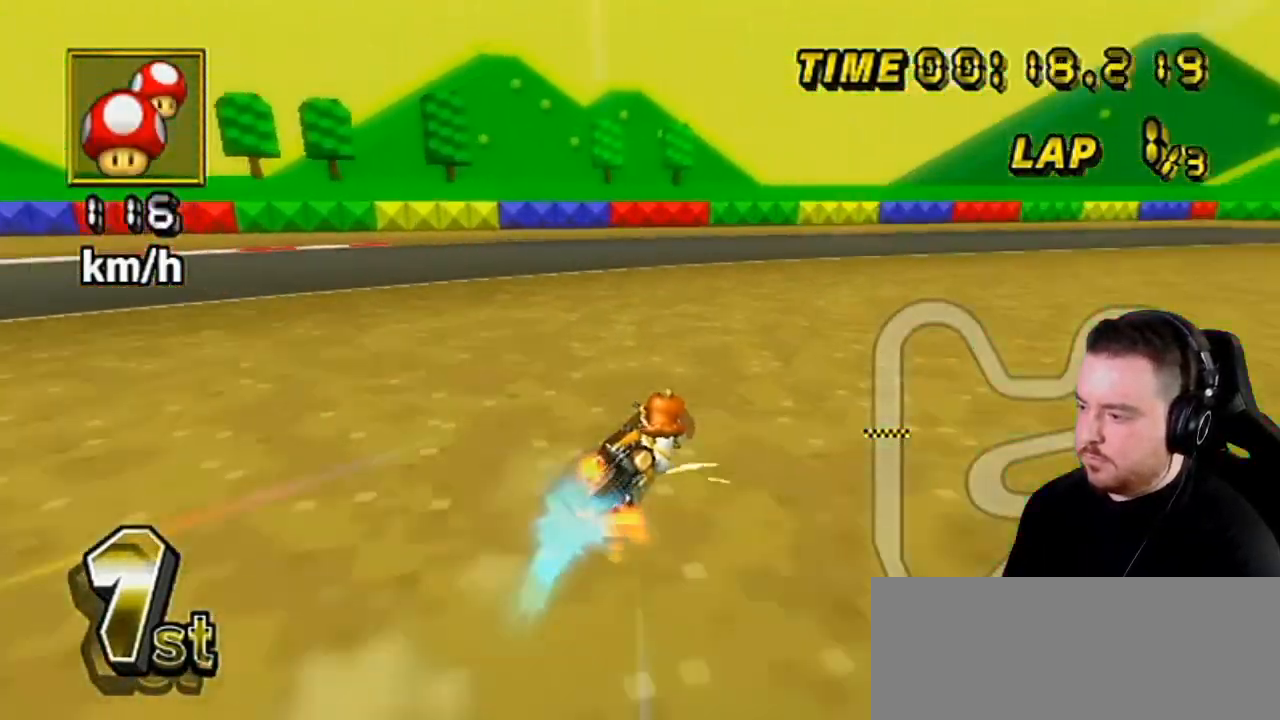
{"buttons": ["A", "R1"], "left_stick": "right", "right_stick": "center", "events": [[217, "left_stick", "up-right"], [400, "left_stick", "right"]]}
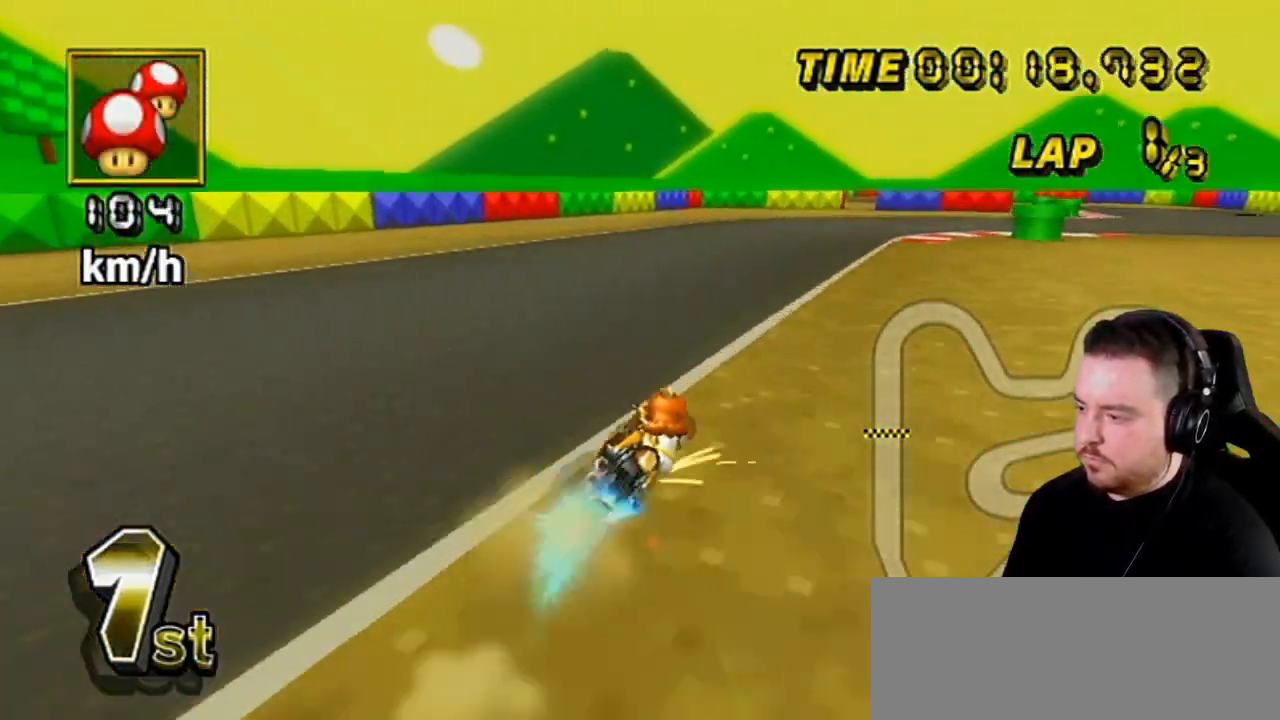
{"buttons": ["A"], "left_stick": "right", "right_stick": "center", "events": [[117, "DPAD_UP", "down"], [117, "R1", "up"], [117, "left_stick", "center"], [150, "DPAD_RIGHT", "down"], [183, "DPAD_RIGHT", "up"], [183, "DPAD_UP", "up"], [283, "left_stick", "right"]]}